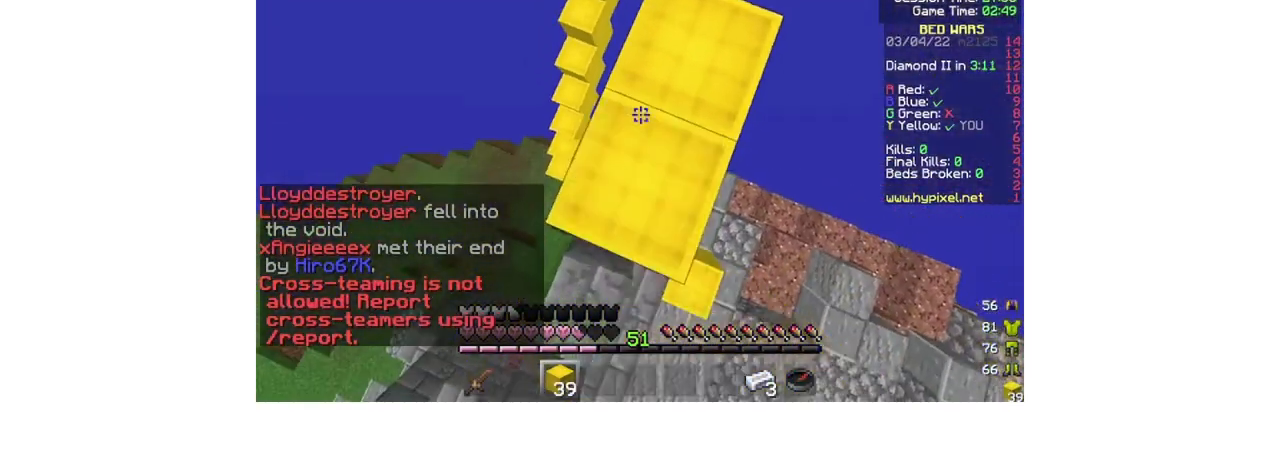
Gameplay with keyboard and mouse; each line is a JSON object with the keys and mouse buttons held at the frame after it. "events" lists presses ("down") and releases ("up") of "a", "d", "s", "w", "mouse_left" and "mouse_right" between this image and that frame as [ms after this image, input, new state], when the widget could be followed in between. "mouse_left", "mouse_right" = the "left", "right" buttons of the "mouse" list. No other keys are recorded. Fast repeated clicks can show as one long hold. Mouse movement is not recorded.
{"keys": ["d", "w"], "mouse": ["right"], "events": [[67, "w", "down"], [300, "mouse_right", "up"], [333, "mouse_right", "down"], [433, "mouse_right", "up"], [500, "mouse_right", "down"]]}
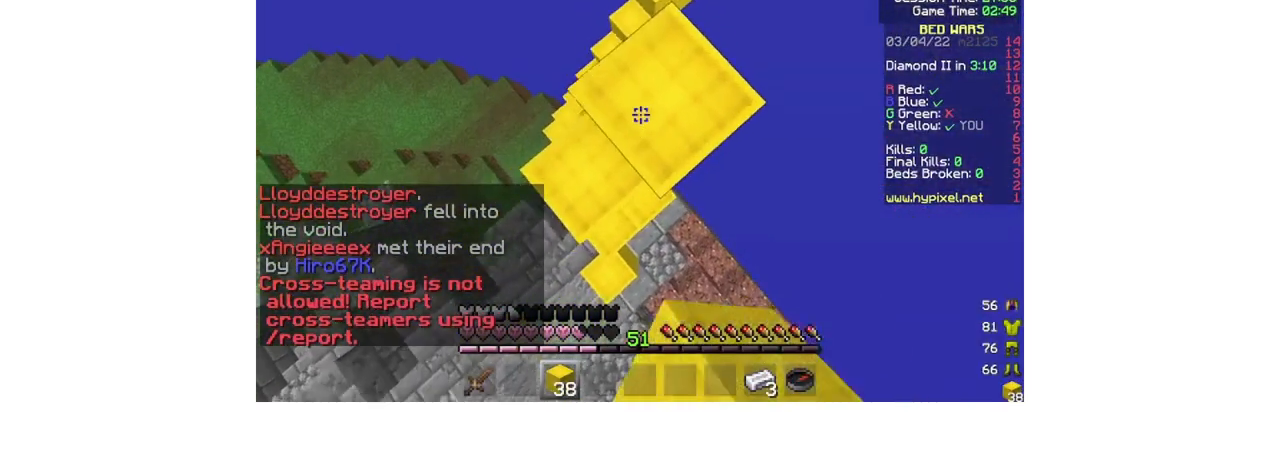
{"keys": [], "mouse": ["right"], "events": [[100, "mouse_right", "up"], [167, "mouse_right", "down"], [300, "d", "up"], [300, "w", "up"]]}
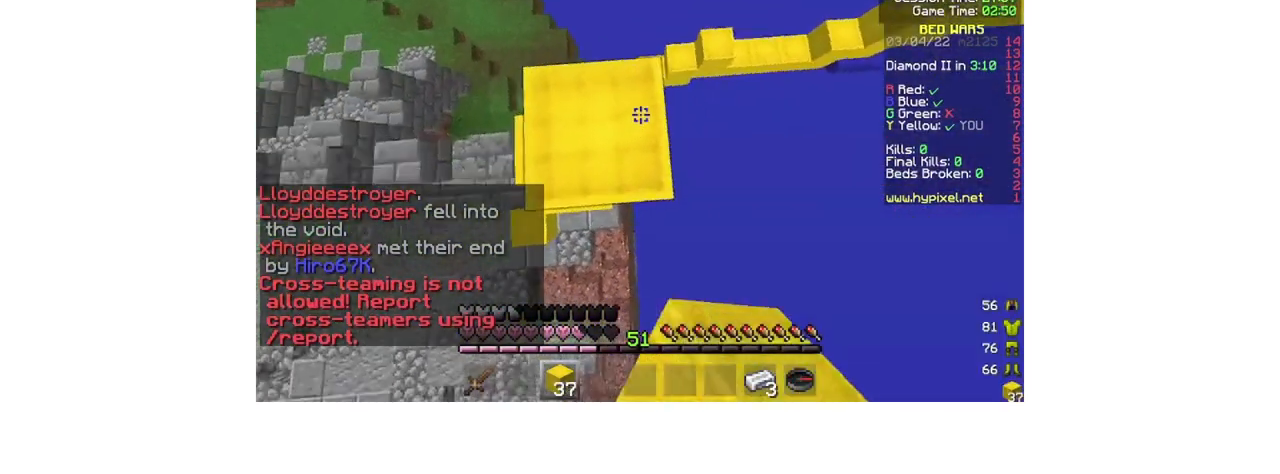
{"keys": [], "mouse": [], "events": [[67, "a", "down"], [133, "mouse_right", "up"], [267, "a", "up"], [367, "mouse_right", "down"], [467, "mouse_right", "up"]]}
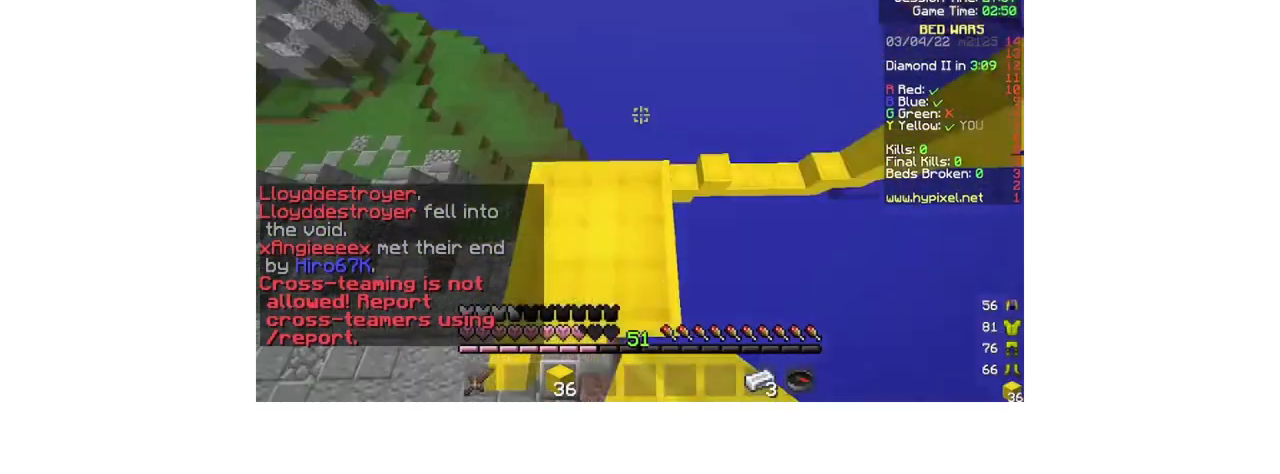
{"keys": [], "mouse": [], "events": [[367, "mouse_right", "down"], [500, "mouse_right", "up"]]}
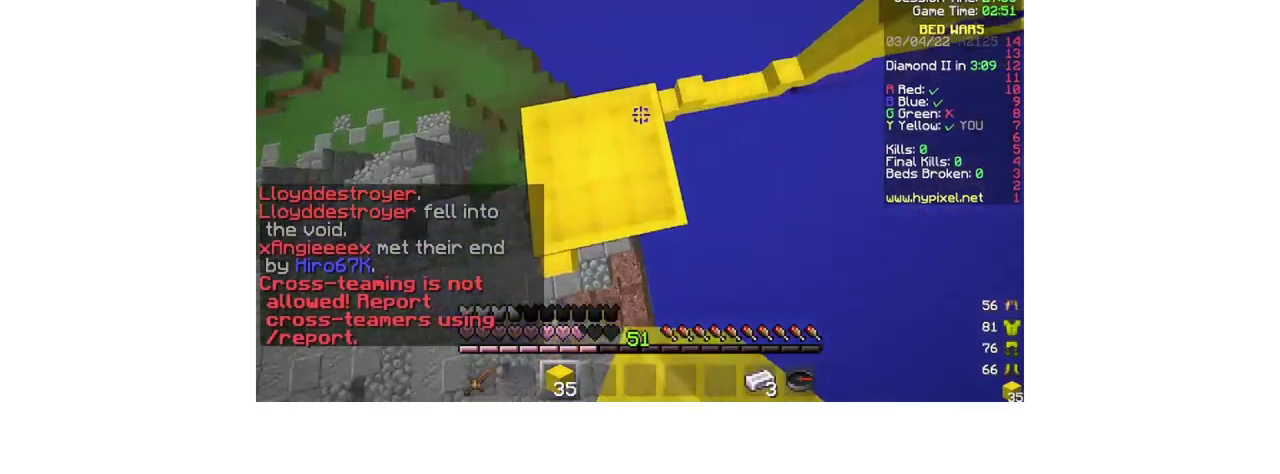
{"keys": ["w"], "mouse": [], "events": [[333, "mouse_right", "down"], [467, "mouse_right", "up"], [467, "w", "down"]]}
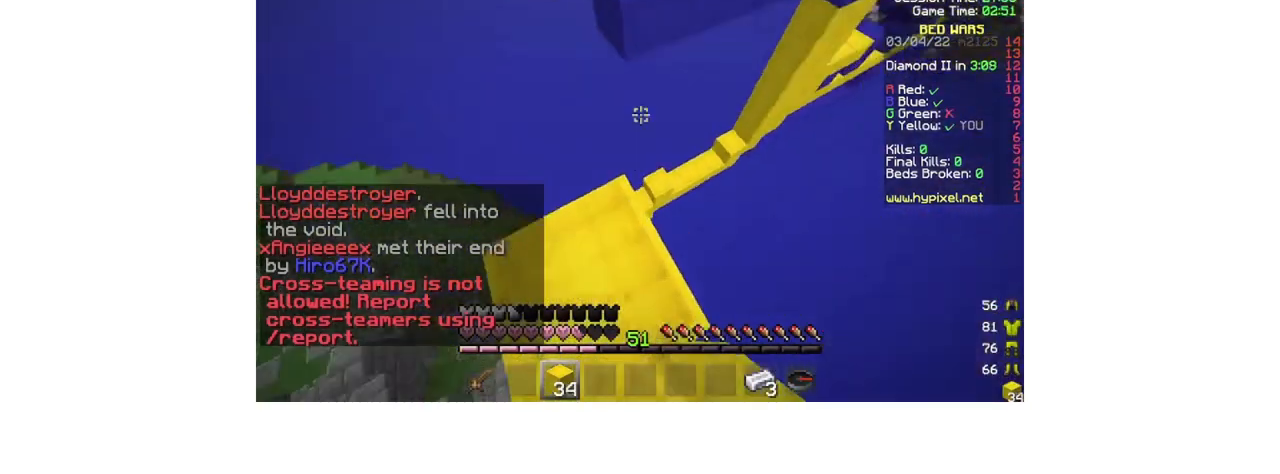
{"keys": ["s"], "mouse": [], "events": [[200, "mouse_right", "down"], [233, "w", "up"], [367, "mouse_right", "up"], [400, "mouse_right", "down"], [467, "s", "down"], [500, "mouse_right", "up"]]}
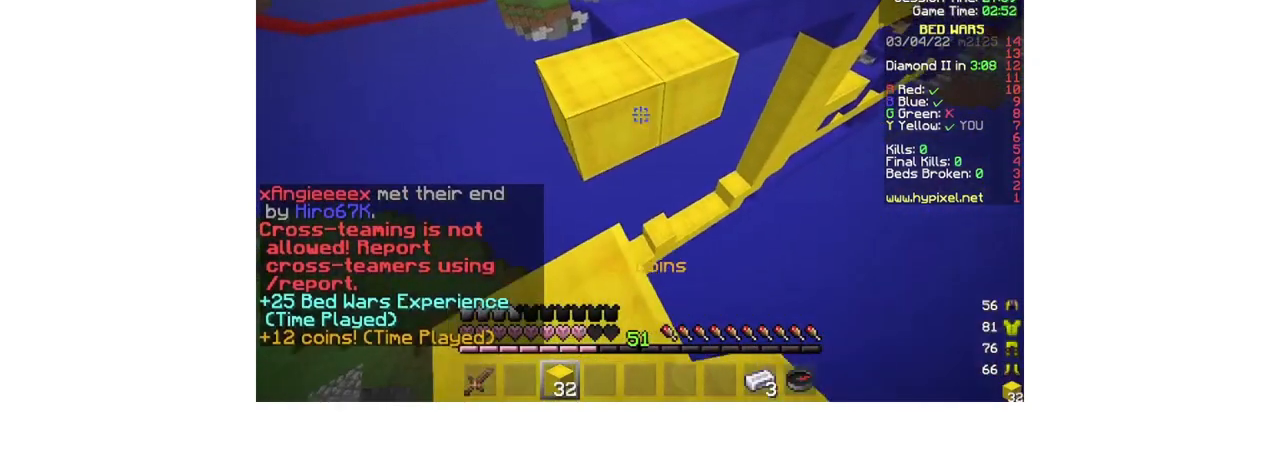
{"keys": ["w"], "mouse": [], "events": [[67, "s", "up"], [100, "mouse_right", "down"], [233, "mouse_right", "up"], [267, "w", "down"]]}
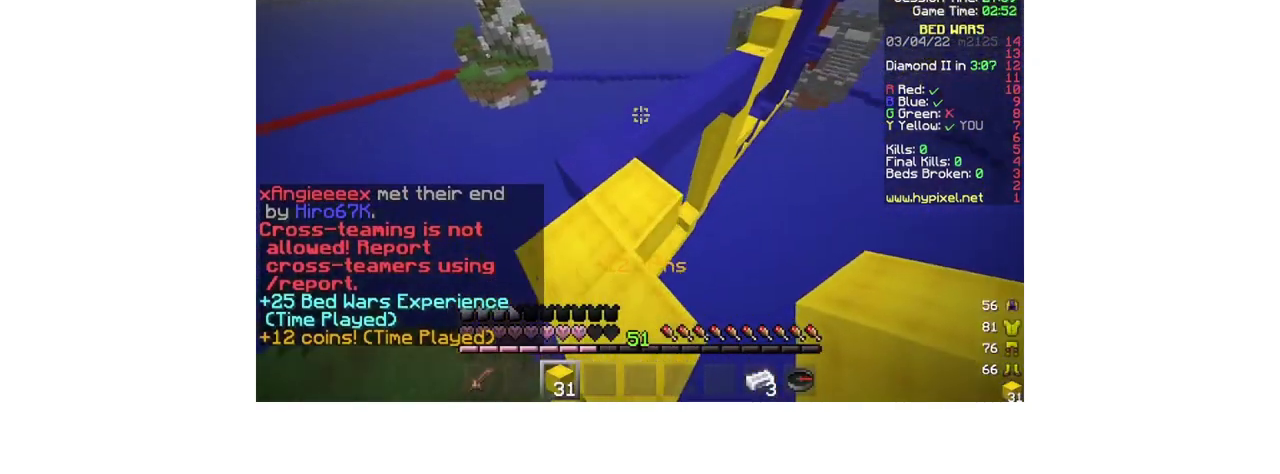
{"keys": ["w"], "mouse": ["left"], "events": [[100, "a", "down"], [167, "a", "up"], [200, "mouse_left", "down"]]}
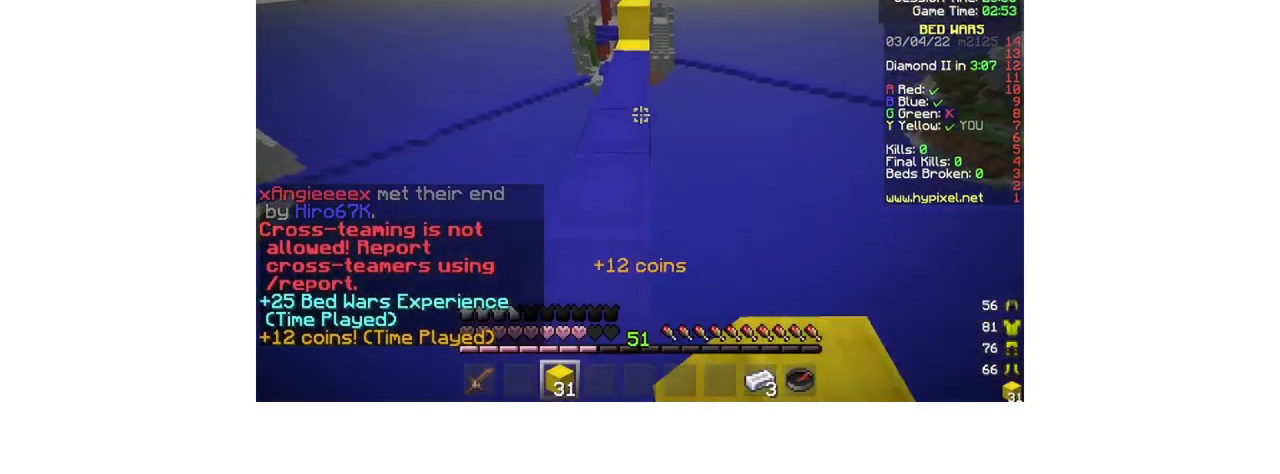
{"keys": ["w"], "mouse": [], "events": [[33, "d", "down"], [167, "d", "up"], [167, "mouse_left", "up"], [300, "a", "down"], [367, "a", "up"]]}
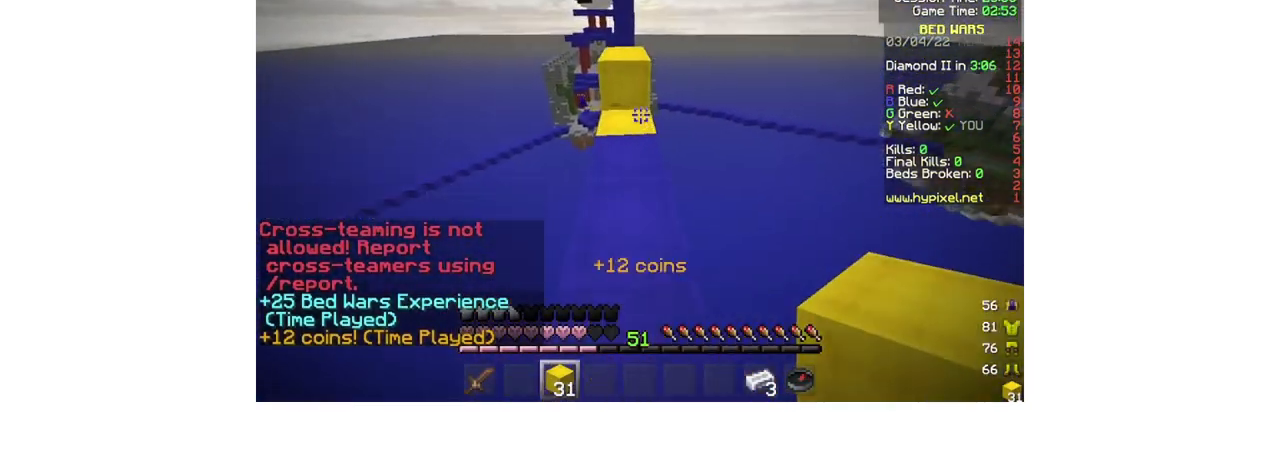
{"keys": ["w"], "mouse": [], "events": [[100, "mouse_right", "down"], [267, "mouse_right", "up"]]}
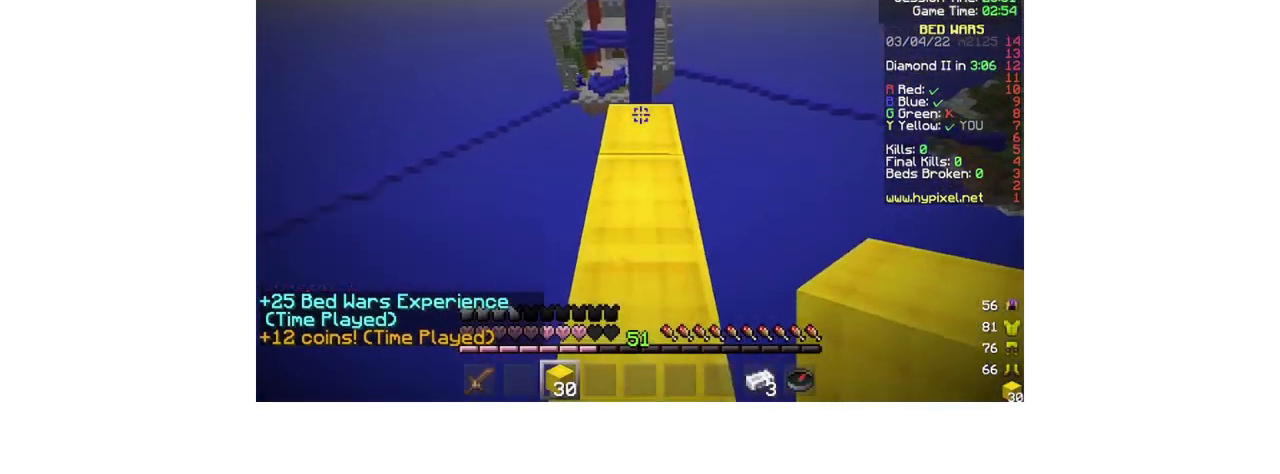
{"keys": [], "mouse": [], "events": [[200, "w", "up"]]}
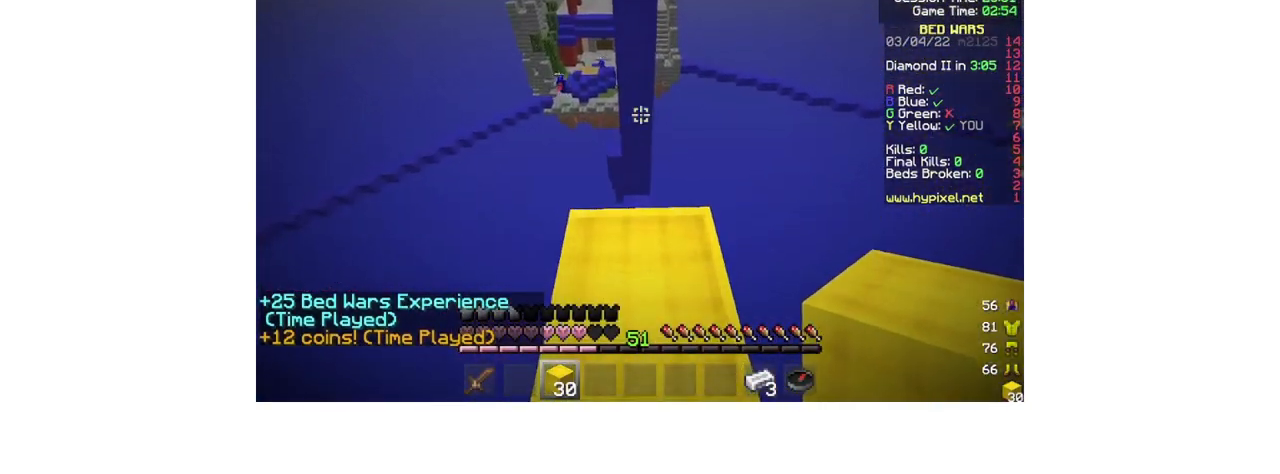
{"keys": ["w"], "mouse": [], "events": [[300, "w", "down"]]}
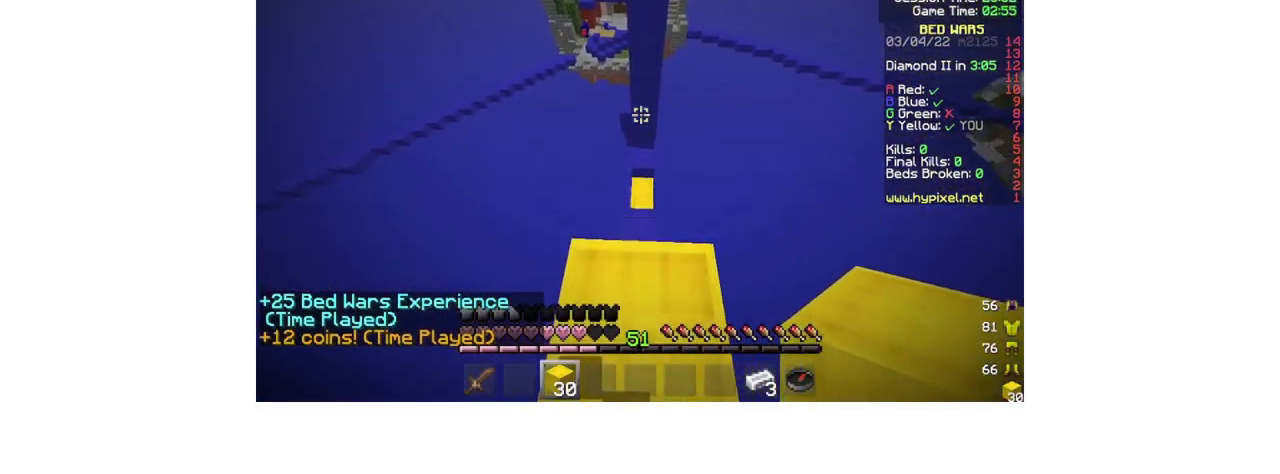
{"keys": ["w"], "mouse": [], "events": []}
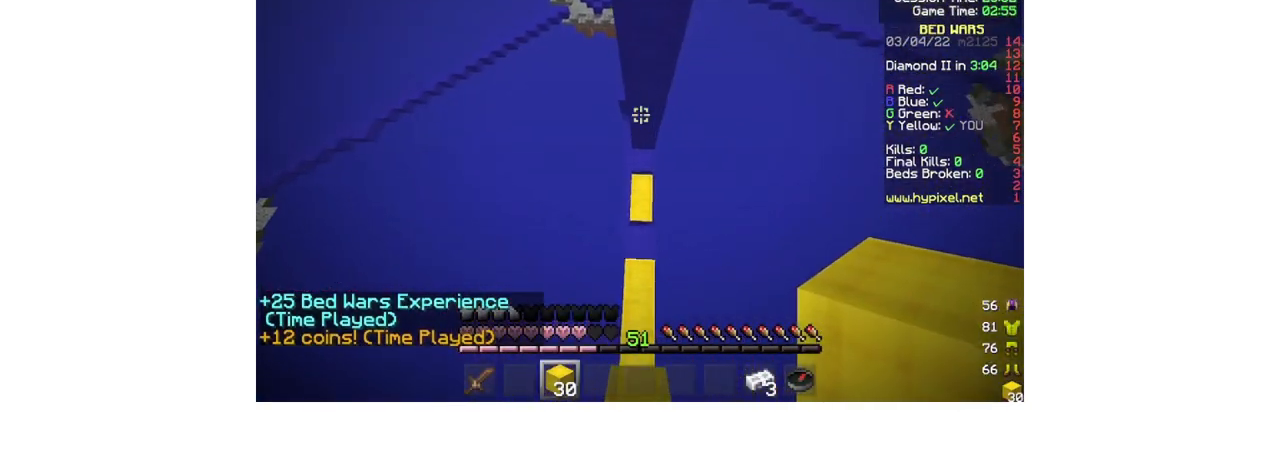
{"keys": ["w"], "mouse": [], "events": [[133, "mouse_right", "down"], [433, "mouse_right", "up"]]}
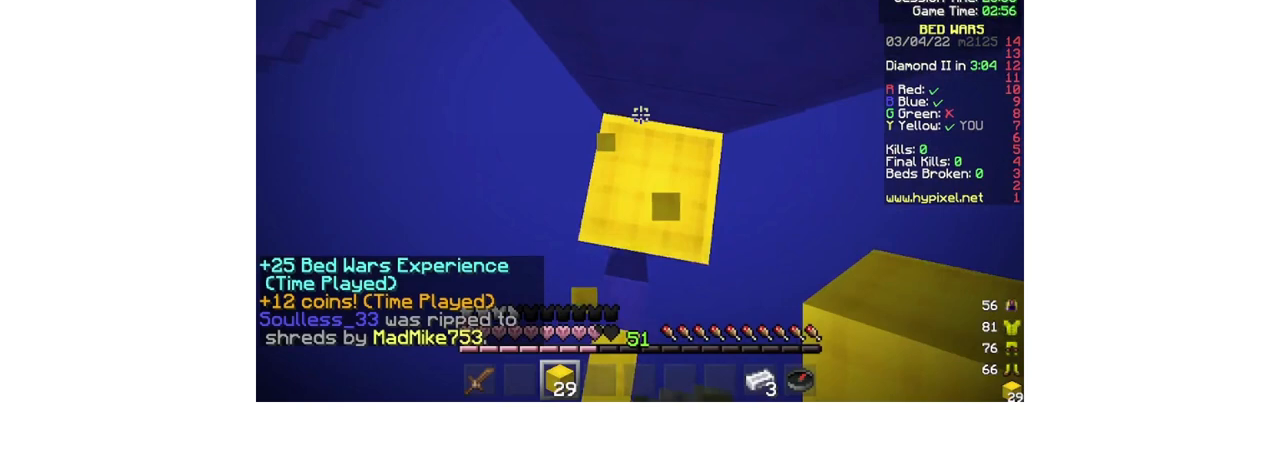
{"keys": [], "mouse": [], "events": [[33, "d", "down"], [67, "w", "up"], [100, "d", "up"], [167, "mouse_right", "down"], [300, "mouse_right", "up"], [367, "mouse_right", "down"], [500, "mouse_right", "up"]]}
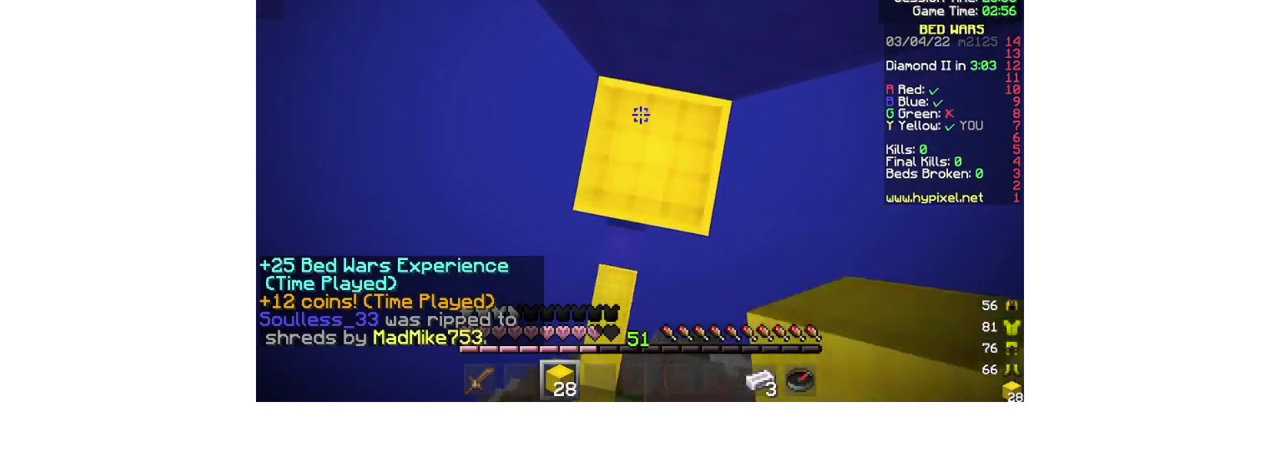
{"keys": [], "mouse": [], "events": [[67, "mouse_right", "down"], [100, "d", "down"], [100, "mouse_right", "up"], [133, "d", "up"], [167, "mouse_right", "down"], [267, "mouse_right", "up"]]}
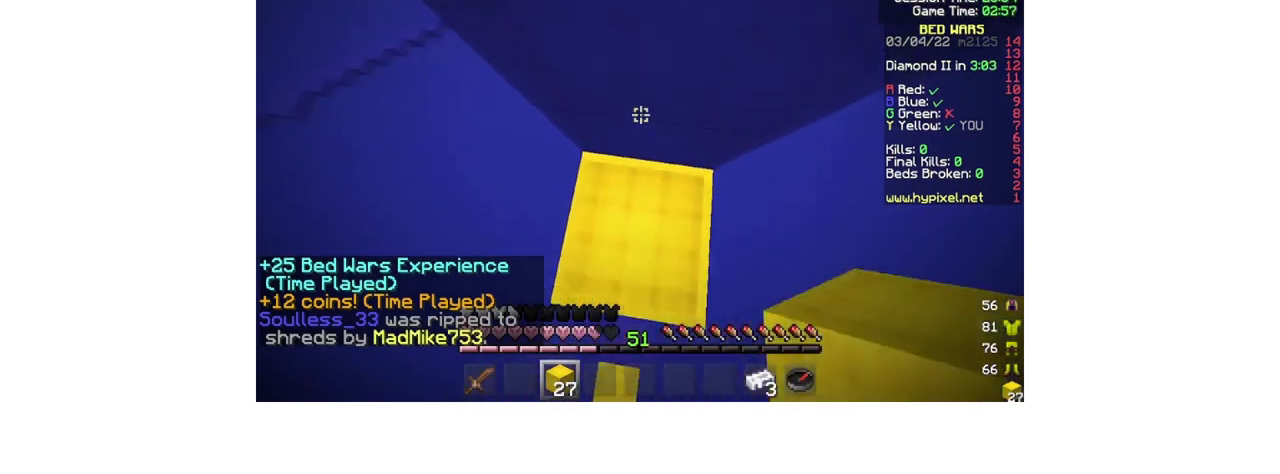
{"keys": ["w"], "mouse": [], "events": [[167, "mouse_right", "down"], [333, "mouse_right", "up"], [333, "w", "down"]]}
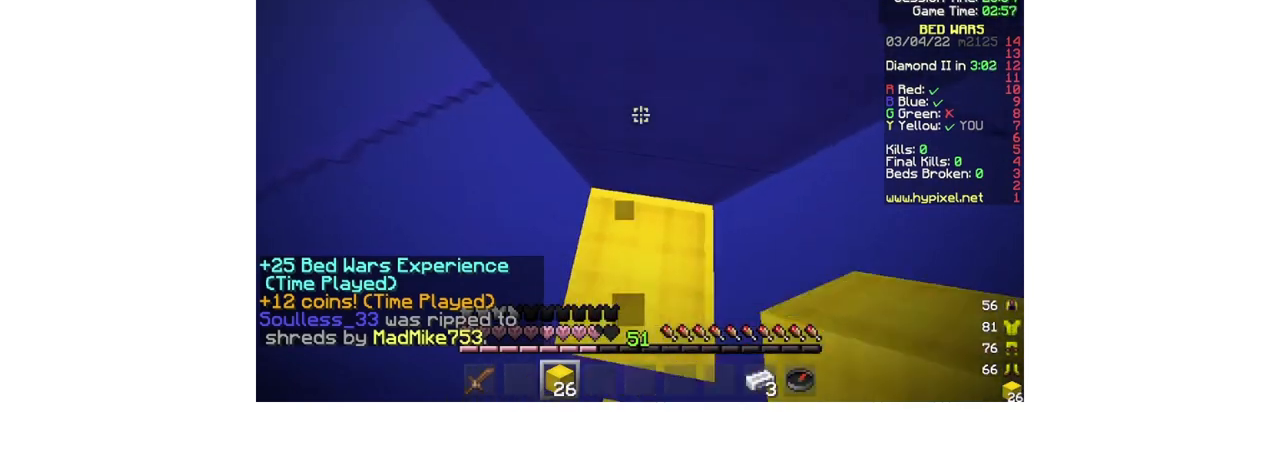
{"keys": ["d", "w"], "mouse": [], "events": [[200, "mouse_right", "down"], [333, "mouse_right", "up"], [500, "d", "down"]]}
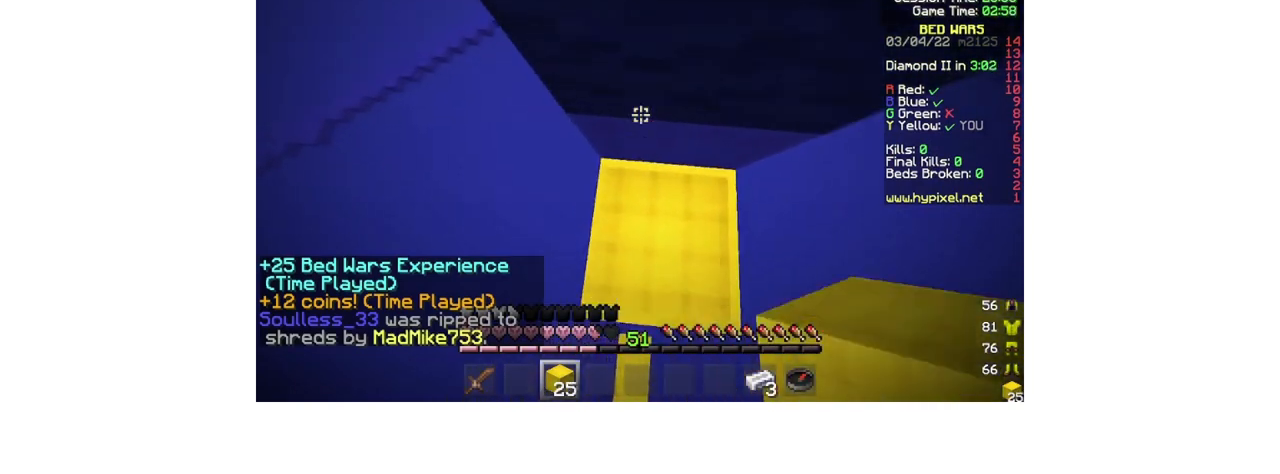
{"keys": ["w"], "mouse": [], "events": [[100, "d", "up"], [200, "mouse_right", "down"], [367, "mouse_right", "up"]]}
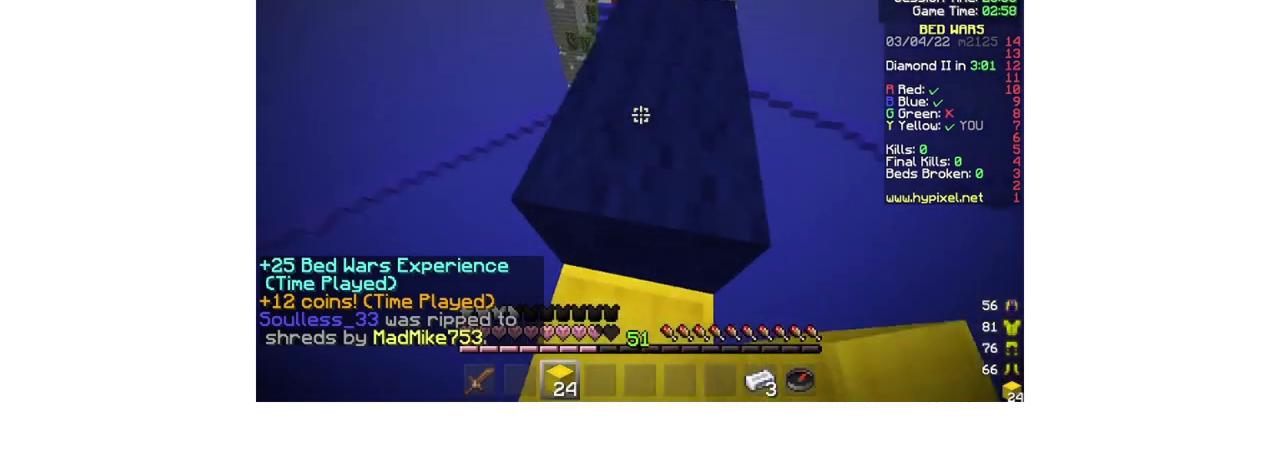
{"keys": ["w"], "mouse": [], "events": [[200, "mouse_left", "down"], [300, "d", "down"], [300, "mouse_left", "up"], [433, "d", "up"]]}
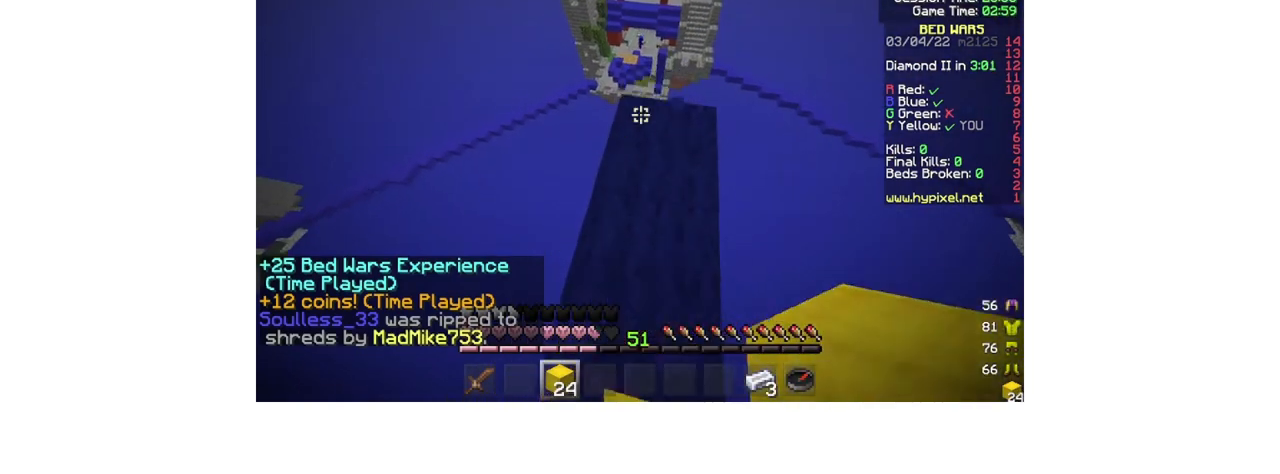
{"keys": ["d"], "mouse": [], "events": [[100, "w", "up"], [300, "d", "down"]]}
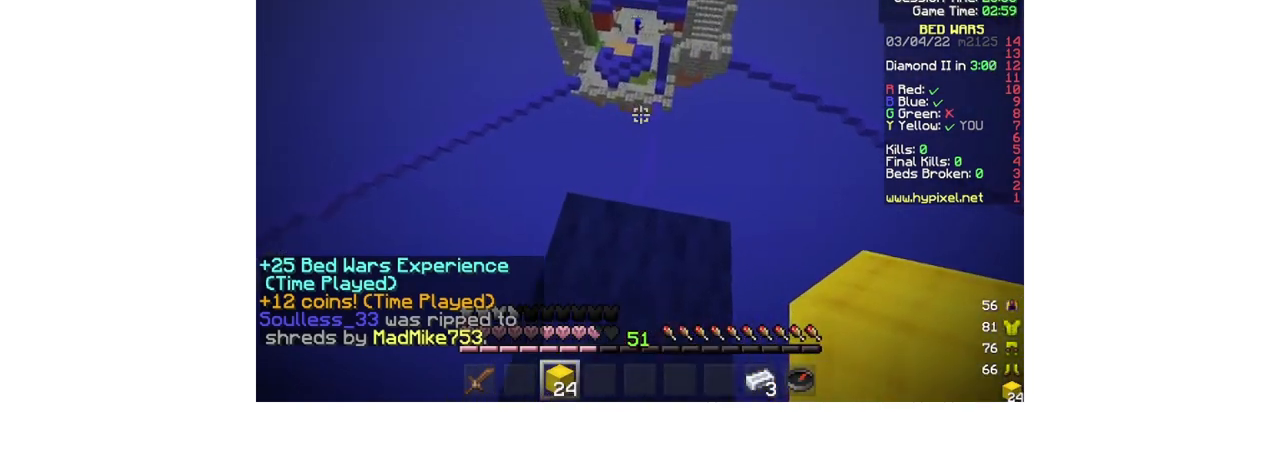
{"keys": ["d"], "mouse": [], "events": []}
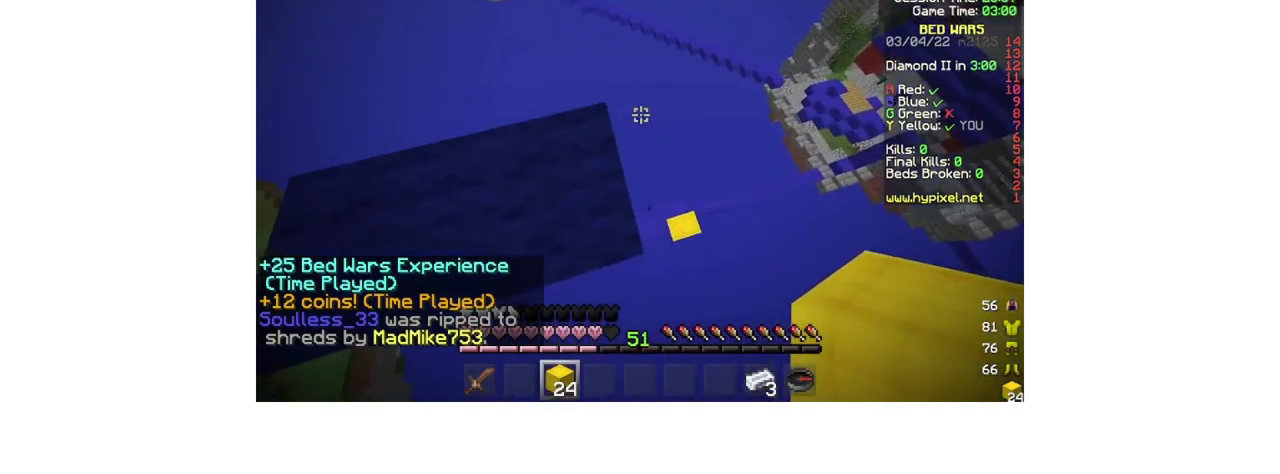
{"keys": ["d"], "mouse": ["right"], "events": [[233, "s", "down"], [400, "mouse_right", "down"], [467, "s", "up"]]}
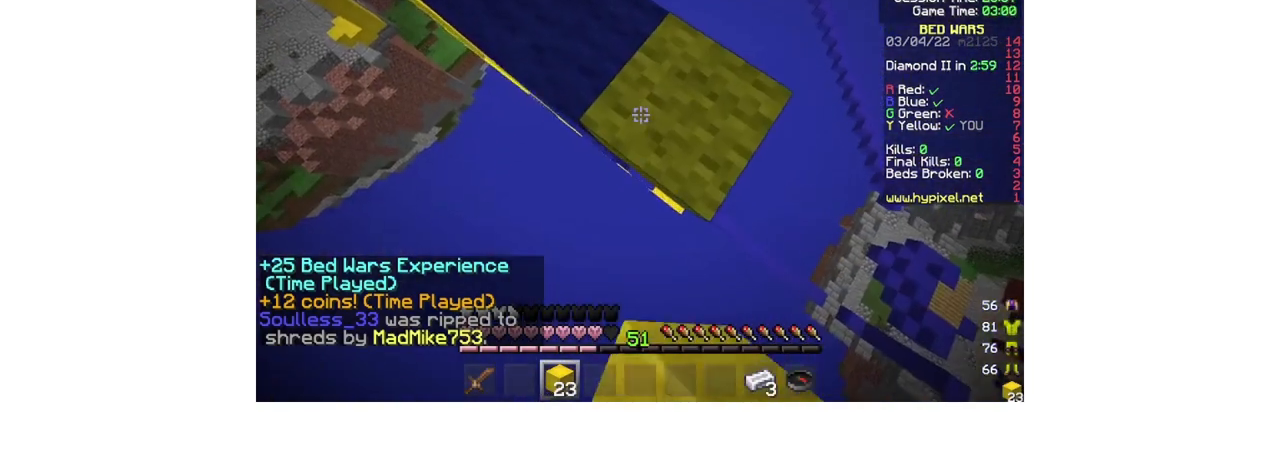
{"keys": ["d", "s"], "mouse": [], "events": [[67, "mouse_right", "up"], [300, "s", "down"]]}
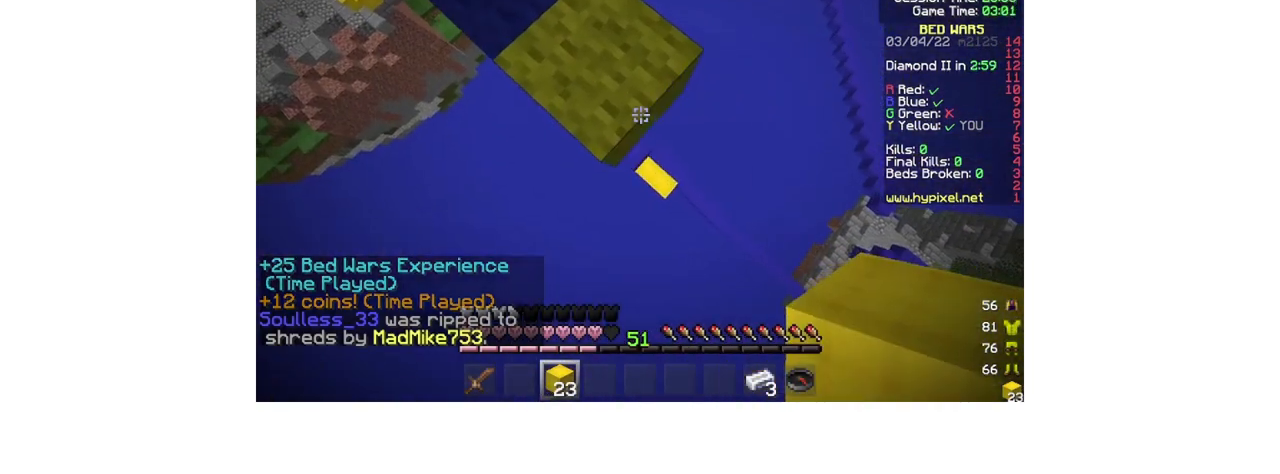
{"keys": ["d", "s"], "mouse": [], "events": [[300, "mouse_right", "down"], [467, "mouse_right", "up"]]}
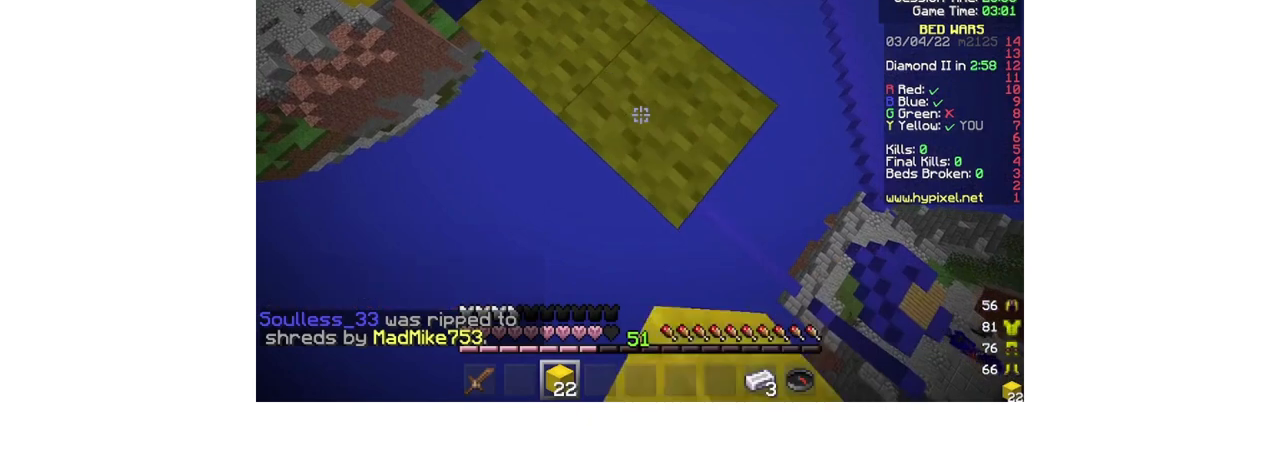
{"keys": ["d"], "mouse": [], "events": [[367, "mouse_right", "down"], [467, "mouse_right", "up"], [500, "s", "up"]]}
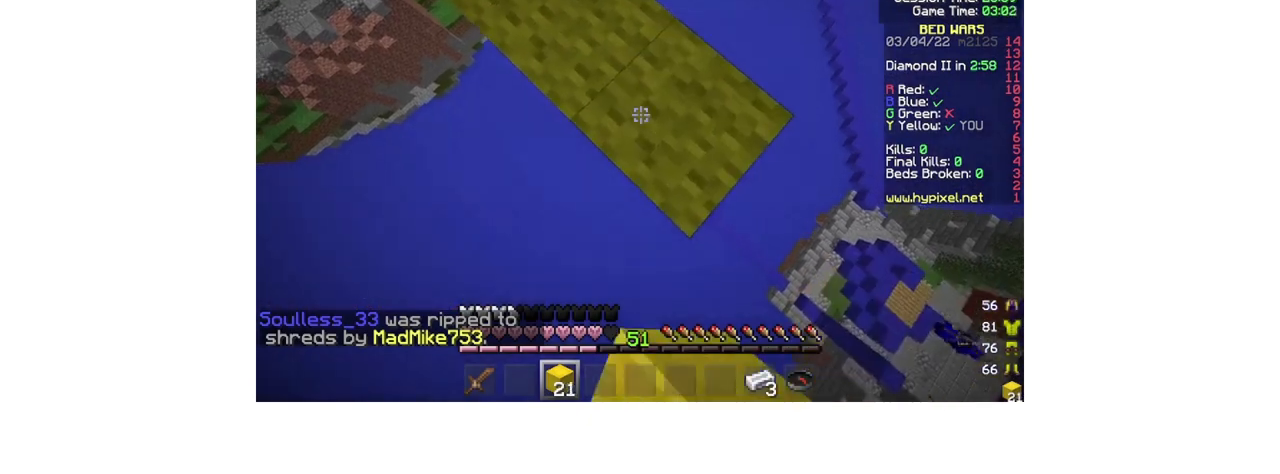
{"keys": ["w"], "mouse": [], "events": [[300, "d", "up"], [467, "w", "down"]]}
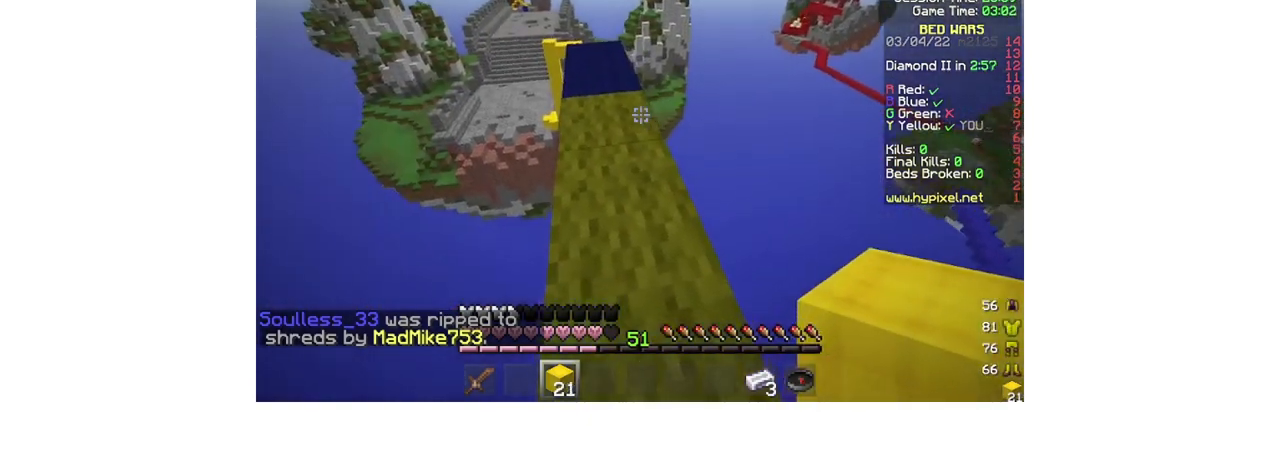
{"keys": ["w"], "mouse": [], "events": [[167, "a", "down"], [367, "a", "up"]]}
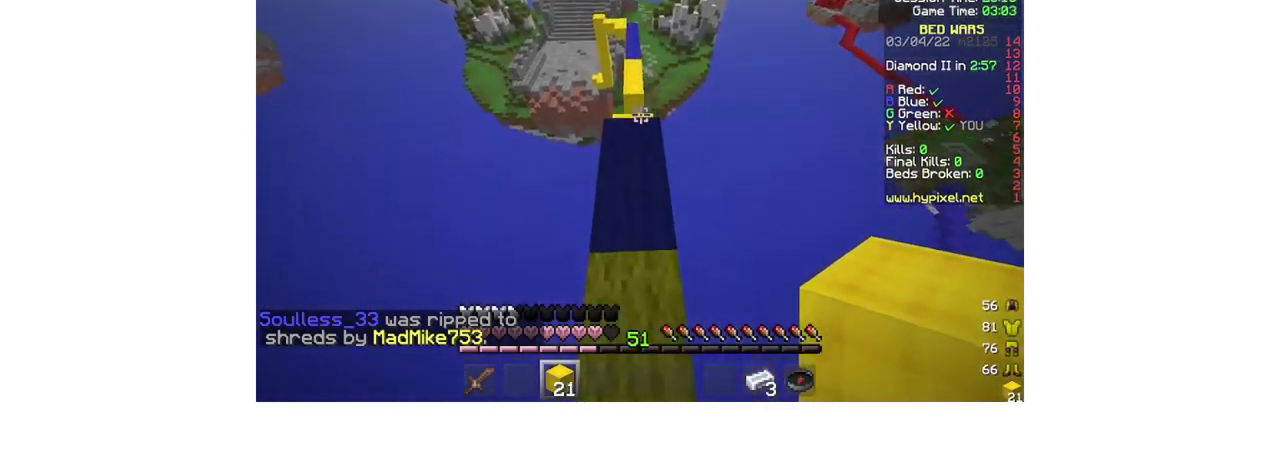
{"keys": [], "mouse": [], "events": [[267, "w", "up"]]}